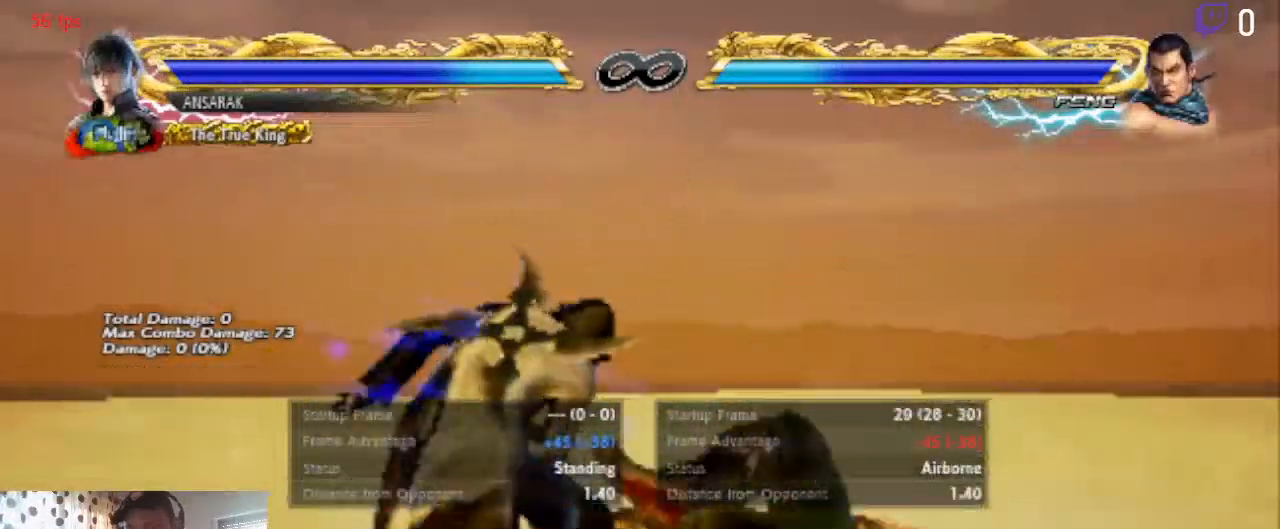
Gameplay with a controller (Xbox layout); each line is a JSON object with the inputs held at the frame after it. "events" lists button and stick changes between this image and that frame as [ms after this image, input, new state], when the widget could be followed in between. Not read: SELECT.
{"buttons": [], "left_stick": "center", "right_stick": "center", "events": [[33, "DPAD_RIGHT", "down"], [66, "DPAD_DOWN", "down"], [133, "B", "down"], [133, "Y", "down"], [300, "B", "up"], [300, "Y", "up"], [367, "B", "down"], [467, "B", "up"], [467, "DPAD_RIGHT", "up"], [500, "DPAD_DOWN", "up"]]}
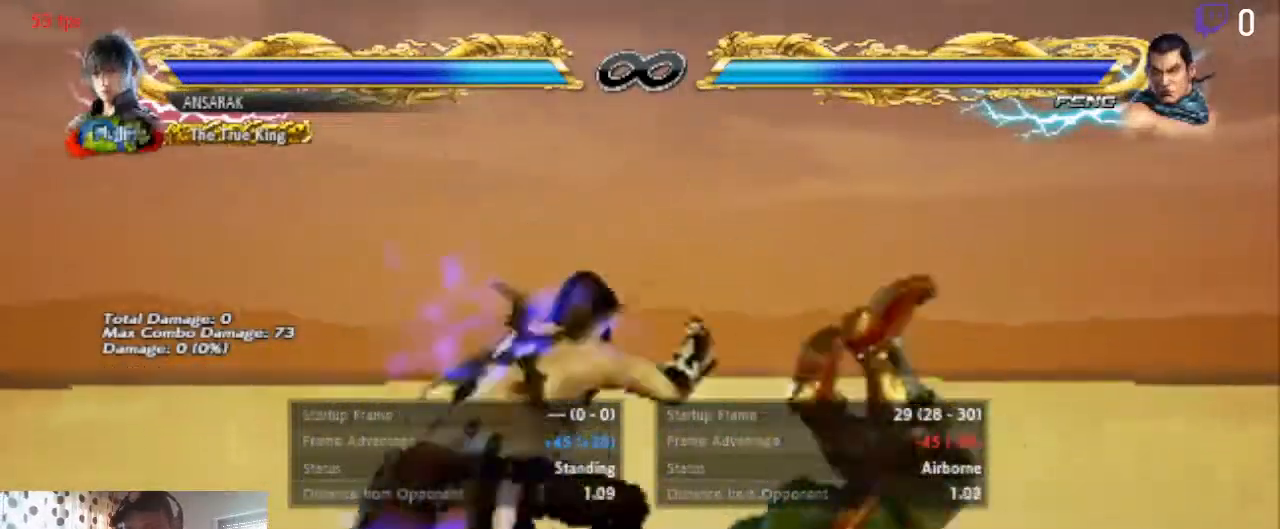
{"buttons": [], "left_stick": "center", "right_stick": "center", "events": [[67, "Y", "down"], [167, "Y", "up"]]}
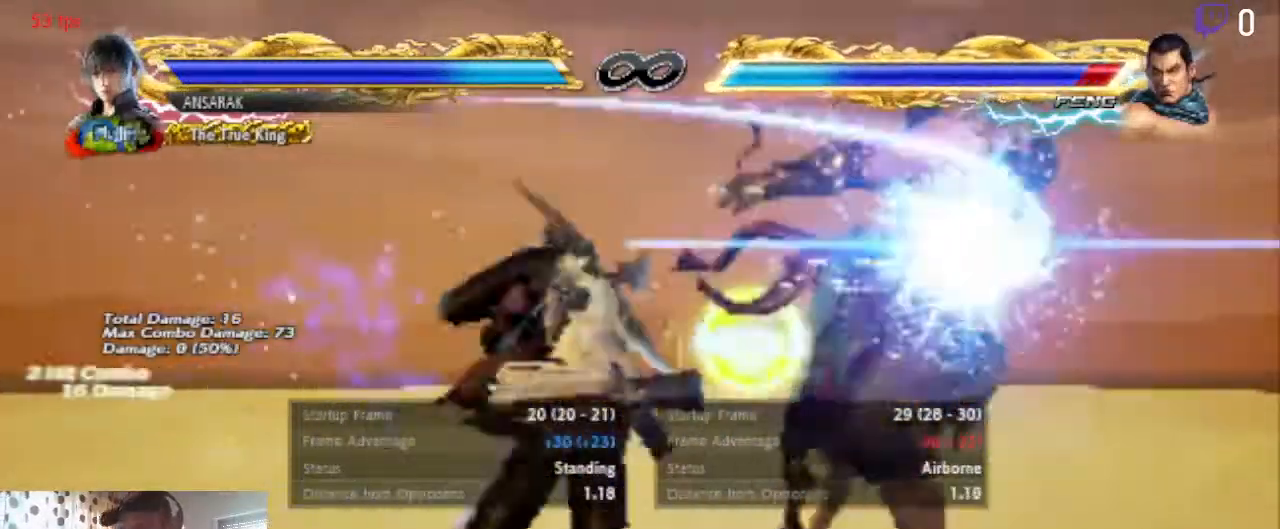
{"buttons": ["DPAD_UP", "DPAD_RIGHT"], "left_stick": "center", "right_stick": "center", "events": [[267, "DPAD_RIGHT", "down"], [267, "DPAD_UP", "down"], [333, "A", "down"], [367, "A", "up"]]}
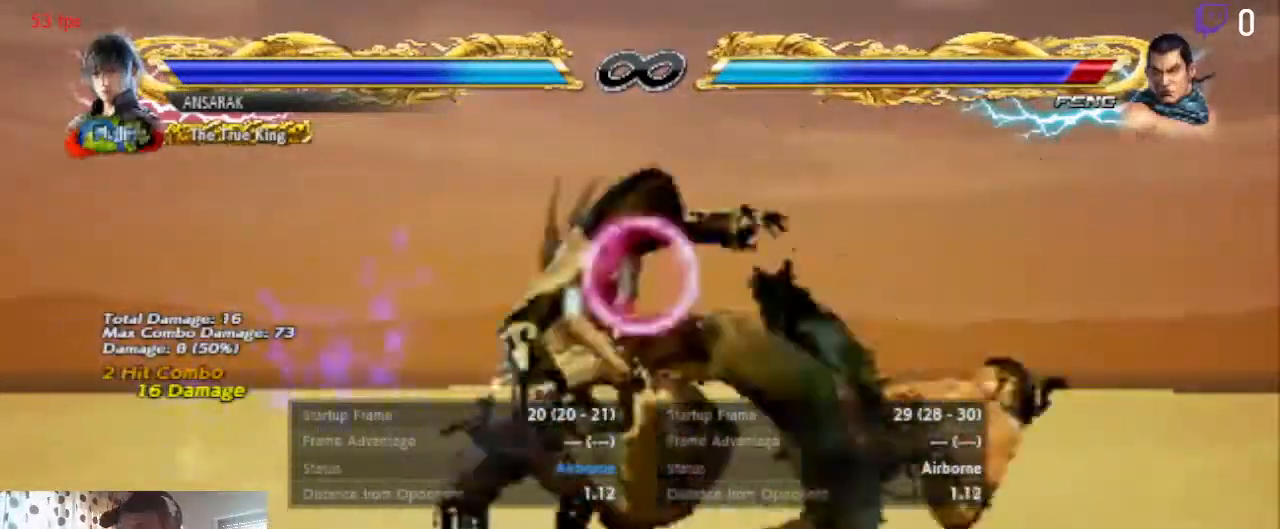
{"buttons": ["DPAD_UP", "DPAD_RIGHT"], "left_stick": "center", "right_stick": "center", "events": []}
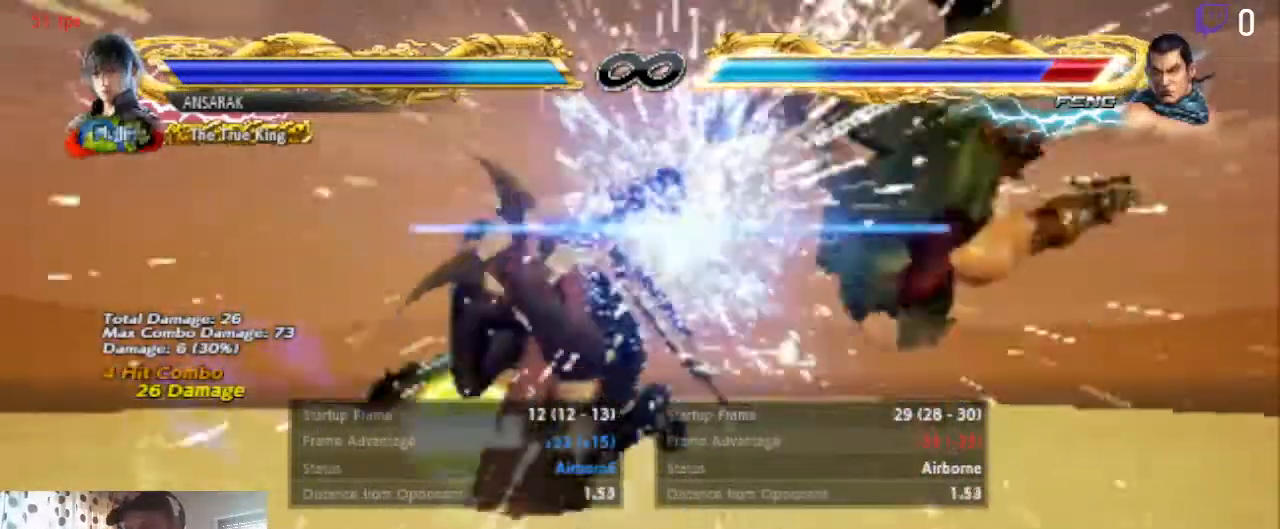
{"buttons": ["Y", "DPAD_UP", "DPAD_RIGHT"], "left_stick": "center", "right_stick": "center", "events": [[200, "Y", "down"], [233, "Y", "up"], [333, "Y", "down"], [400, "Y", "up"], [467, "Y", "down"]]}
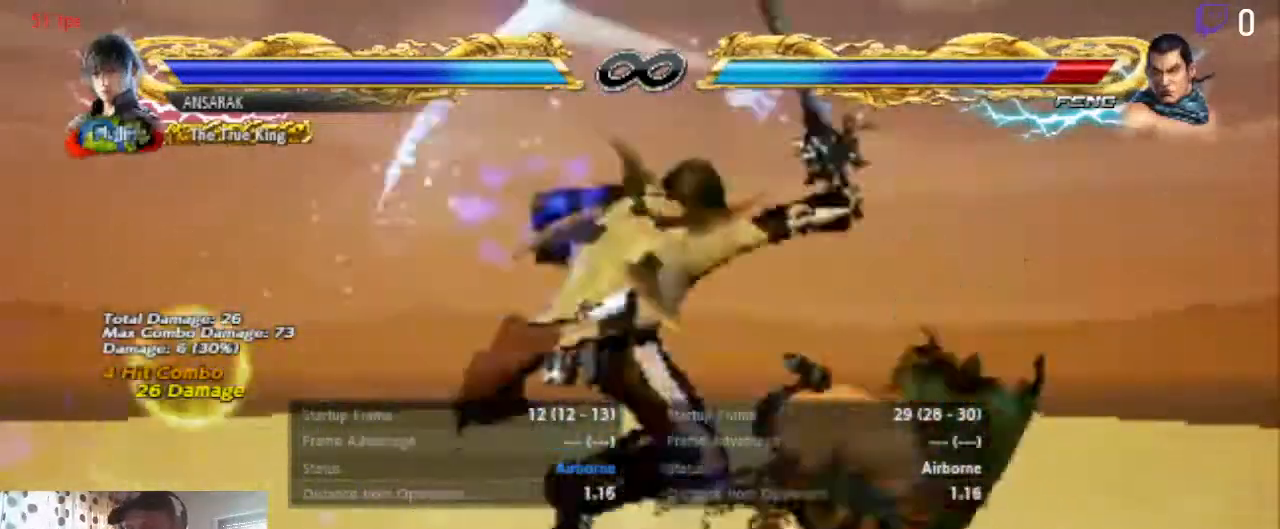
{"buttons": ["DPAD_UP", "DPAD_RIGHT"], "left_stick": "center", "right_stick": "center", "events": [[34, "Y", "up"], [134, "Y", "down"], [167, "Y", "up"], [234, "Y", "down"], [267, "Y", "up"], [367, "Y", "down"], [434, "Y", "up"]]}
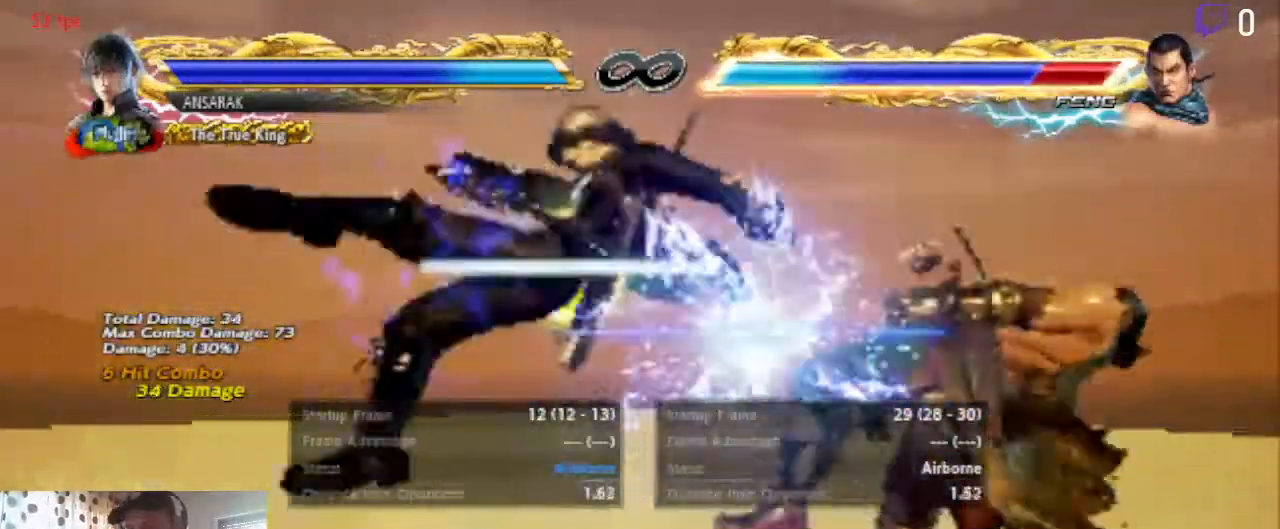
{"buttons": [], "left_stick": "center", "right_stick": "center", "events": [[33, "Y", "down"], [66, "Y", "up"], [233, "DPAD_RIGHT", "up"], [233, "DPAD_UP", "up"]]}
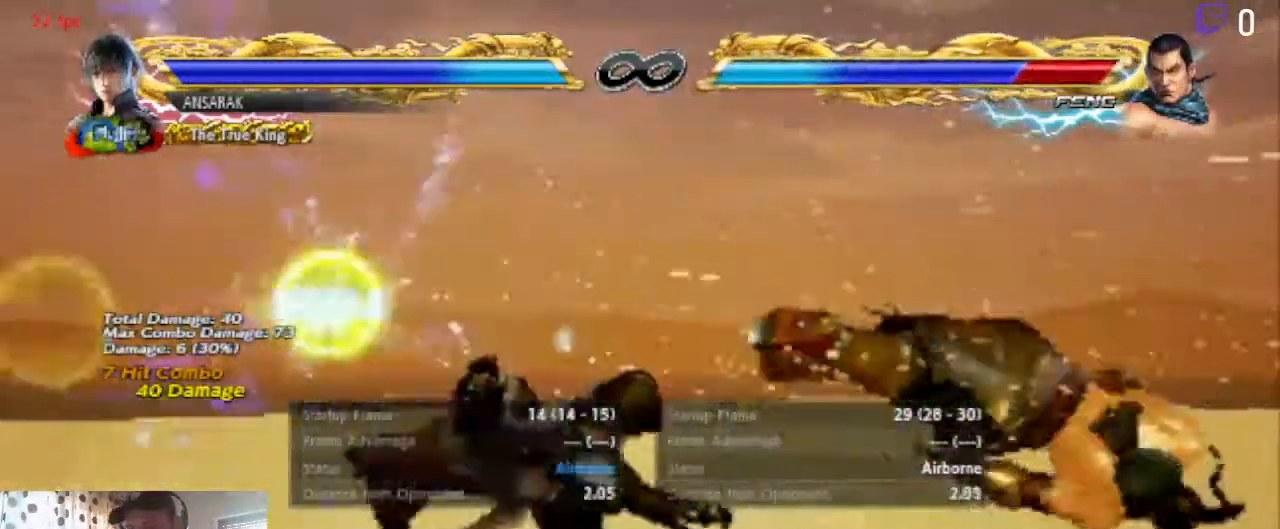
{"buttons": ["DPAD_LEFT"], "left_stick": "center", "right_stick": "center", "events": [[234, "DPAD_LEFT", "down"], [334, "B", "down"], [367, "B", "up"], [434, "R1", "down"], [501, "R1", "up"]]}
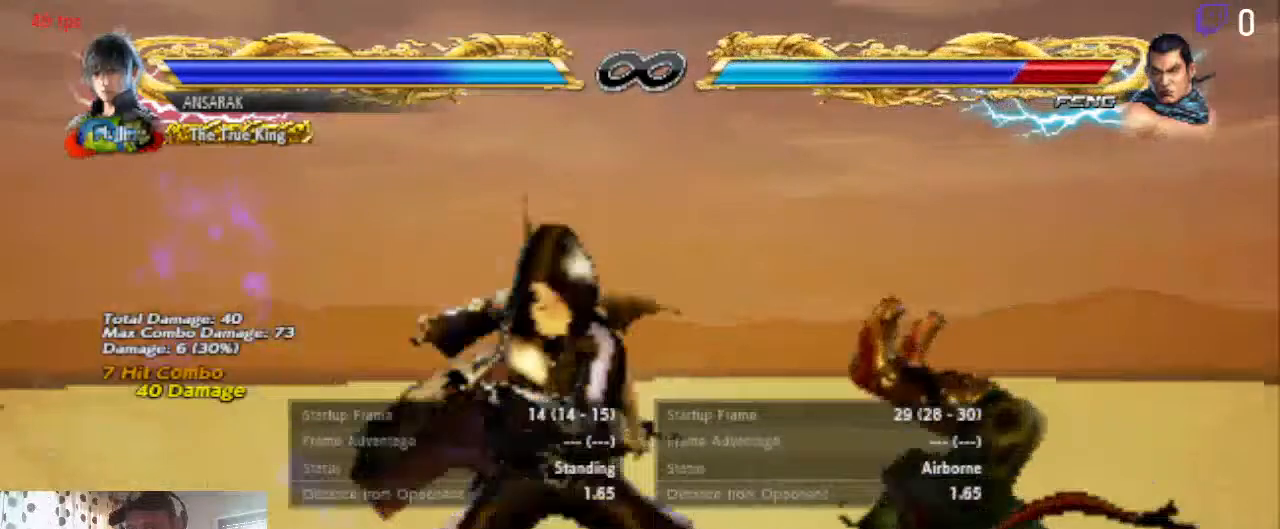
{"buttons": [], "left_stick": "center", "right_stick": "center", "events": [[300, "DPAD_LEFT", "up"]]}
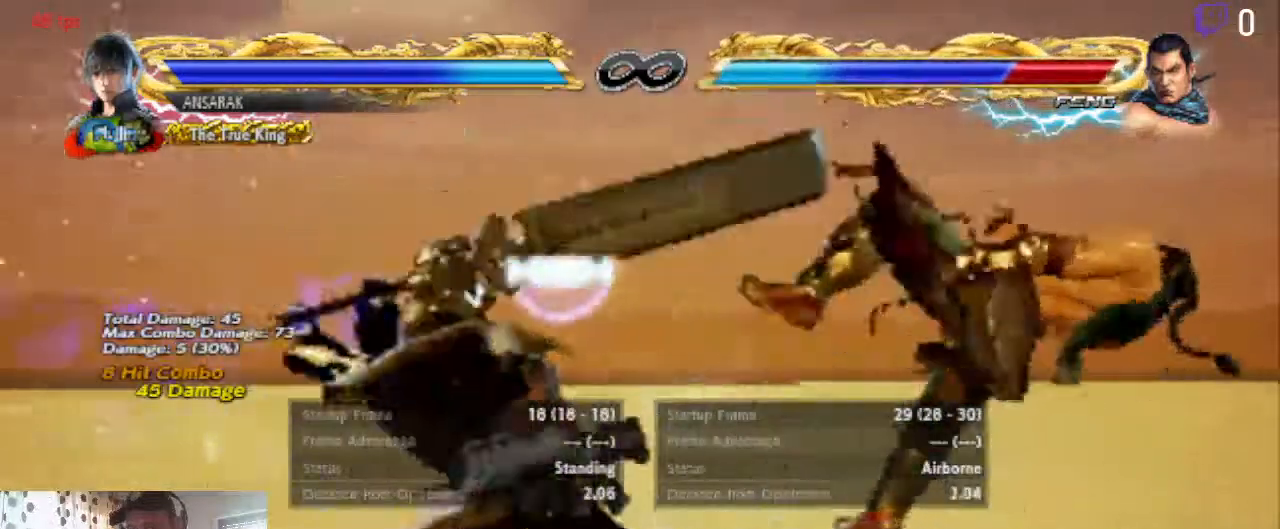
{"buttons": [], "left_stick": "center", "right_stick": "center", "events": []}
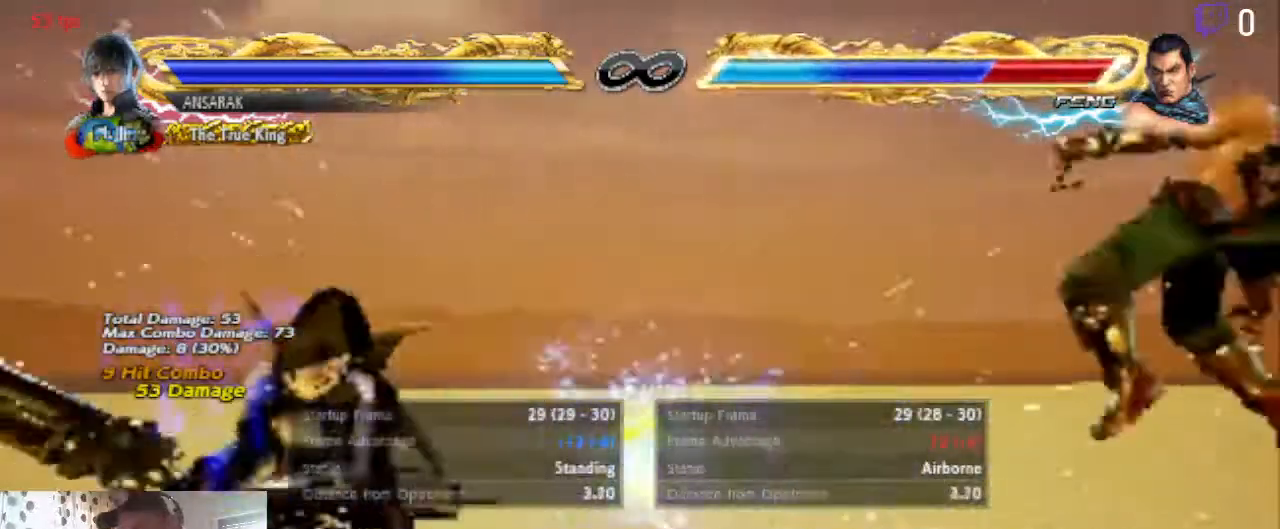
{"buttons": [], "left_stick": "center", "right_stick": "center", "events": [[167, "START", "down"], [200, "START", "up"]]}
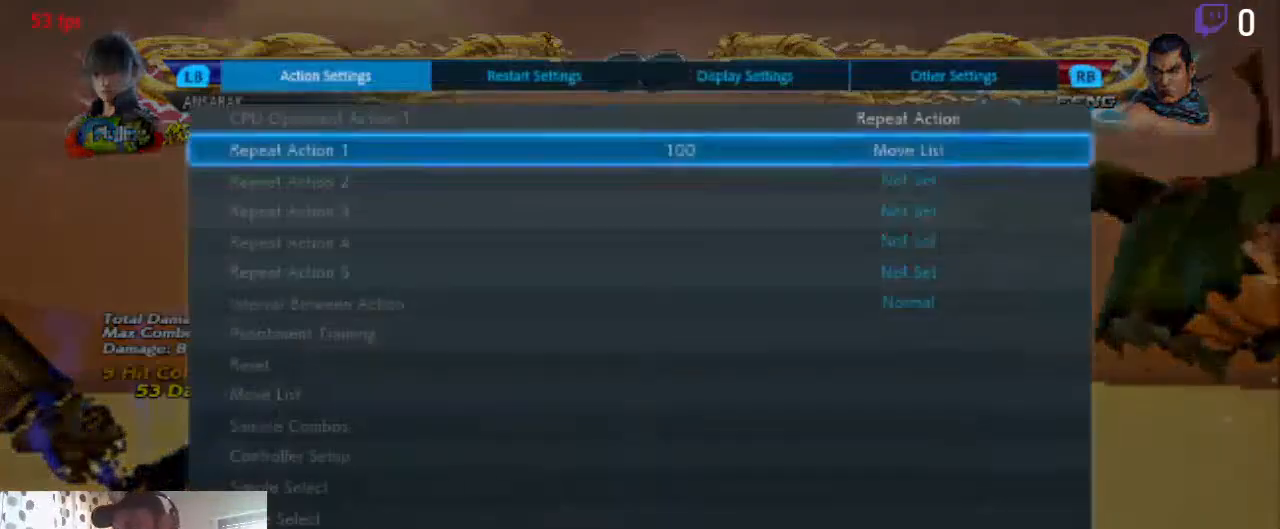
{"buttons": ["A"], "left_stick": "center", "right_stick": "center", "events": [[34, "A", "down"], [134, "A", "up"], [501, "A", "down"]]}
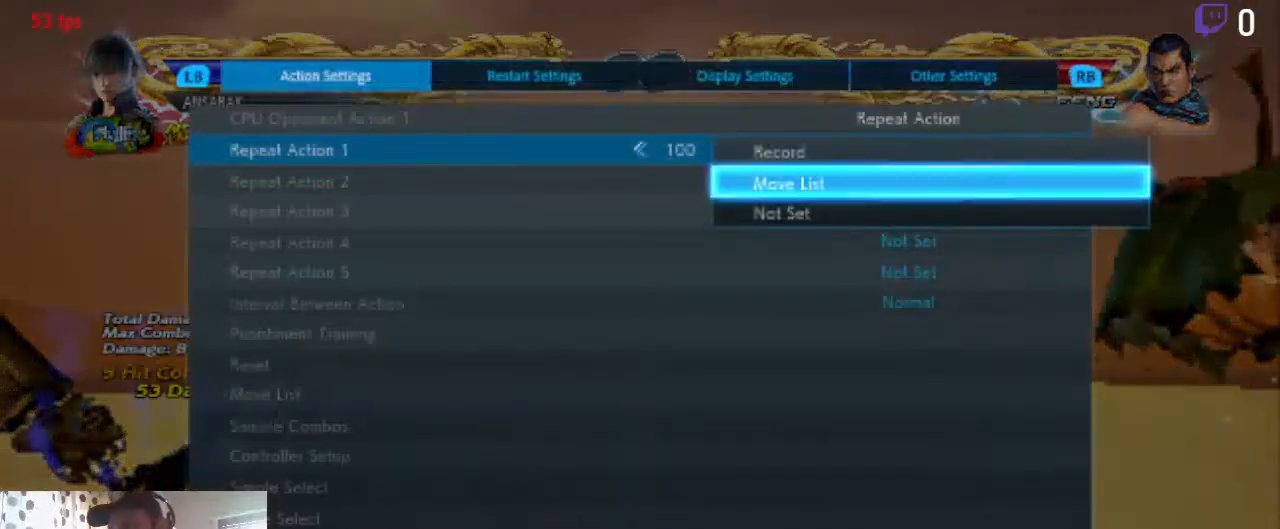
{"buttons": [], "left_stick": "center", "right_stick": "center", "events": [[133, "A", "up"]]}
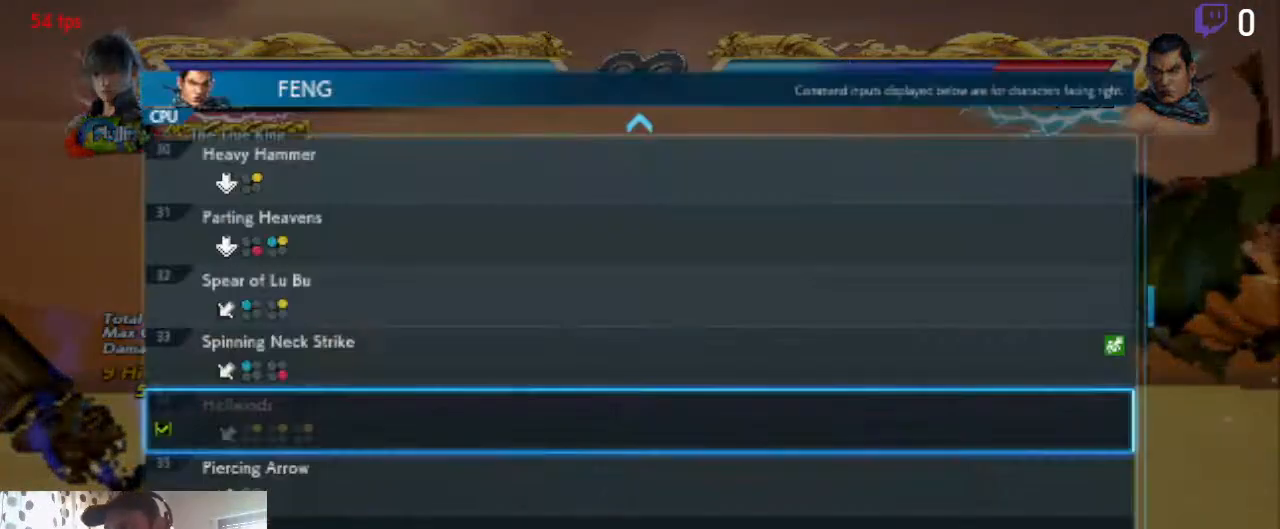
{"buttons": [], "left_stick": "center", "right_stick": "center", "events": []}
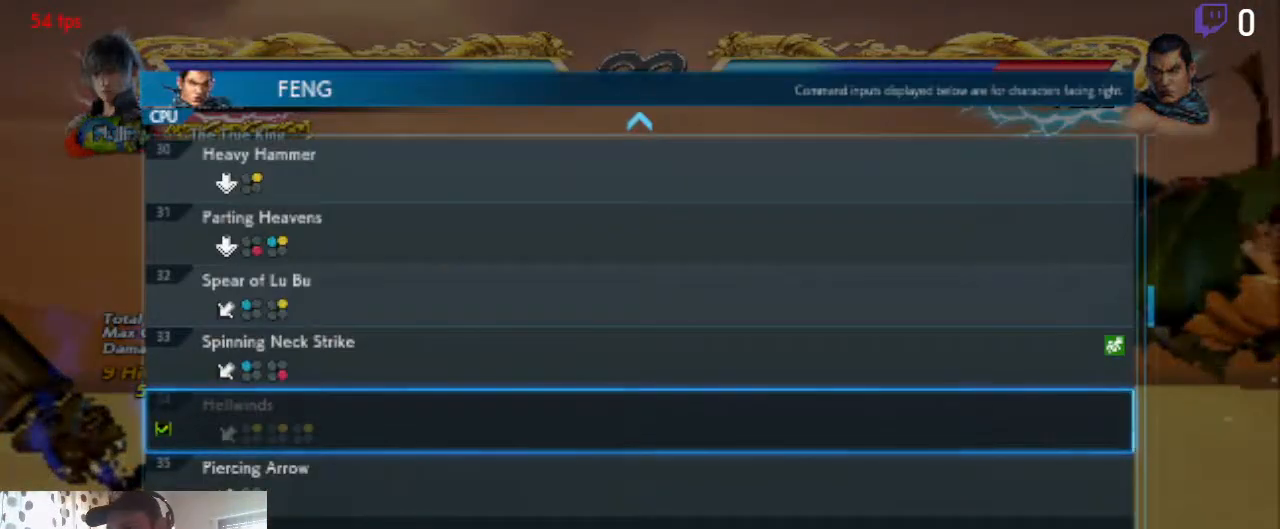
{"buttons": [], "left_stick": "center", "right_stick": "center", "events": []}
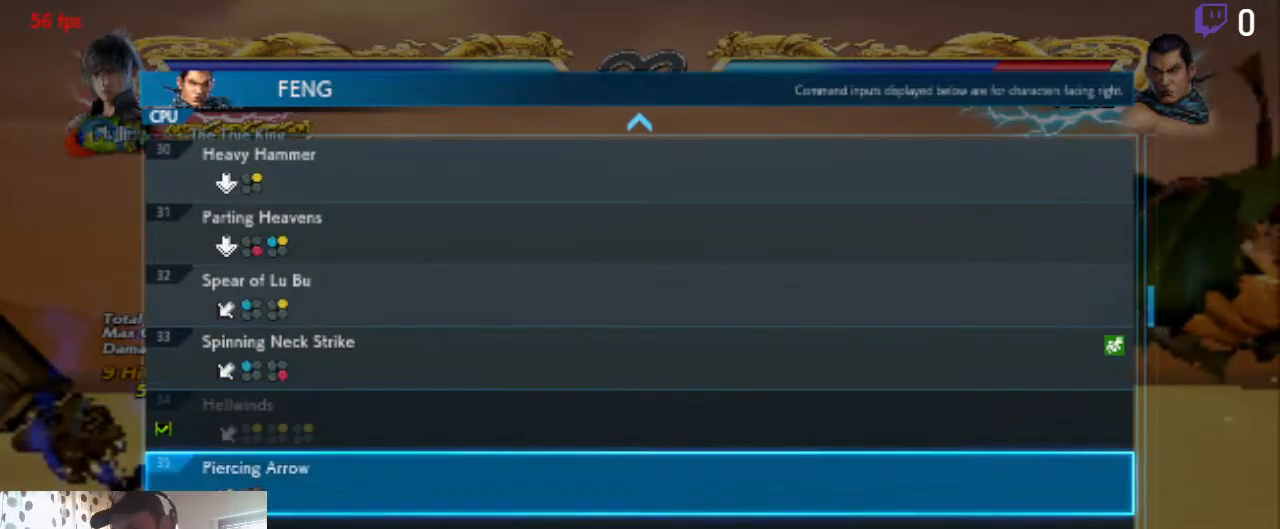
{"buttons": [], "left_stick": "center", "right_stick": "center", "events": [[34, "DPAD_DOWN", "down"], [100, "DPAD_DOWN", "up"], [134, "DPAD_DOWN", "down"], [234, "DPAD_DOWN", "up"], [434, "DPAD_UP", "down"], [467, "DPAD_UP", "up"]]}
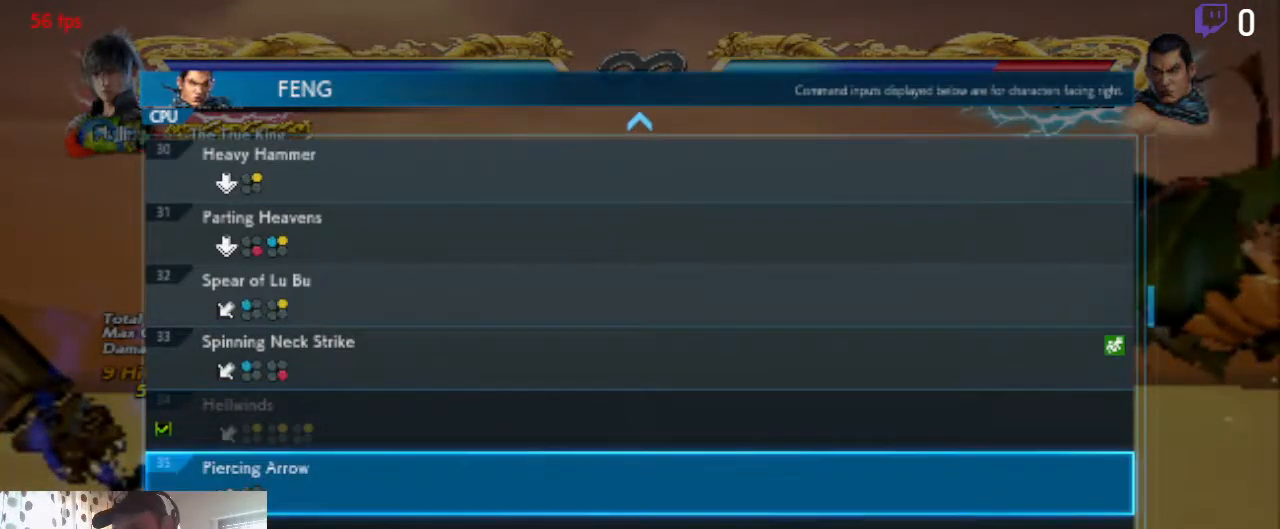
{"buttons": [], "left_stick": "center", "right_stick": "center", "events": [[200, "A", "down"], [300, "A", "up"]]}
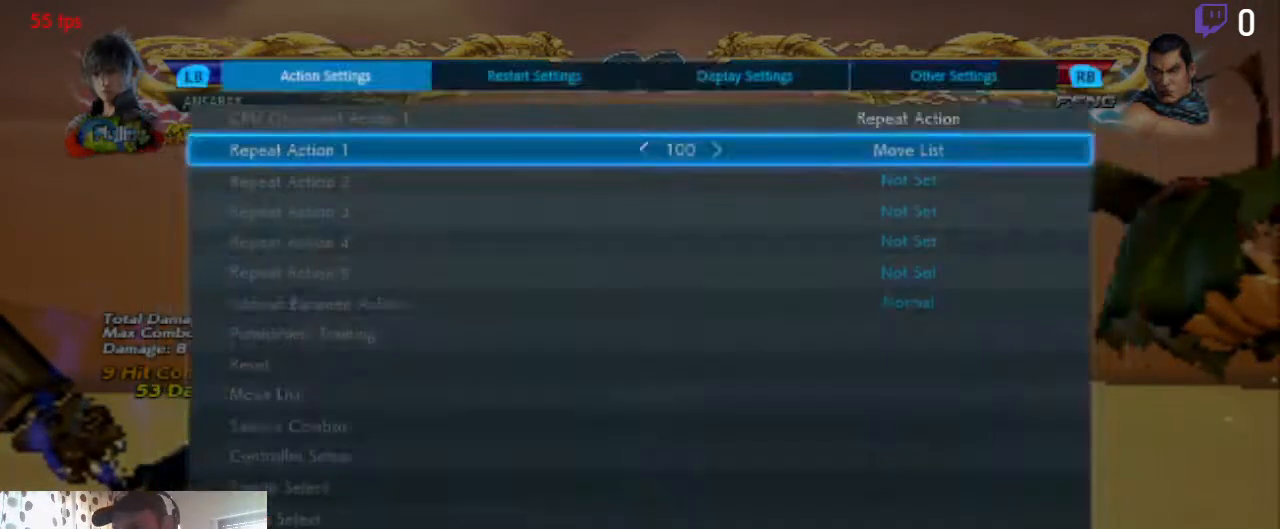
{"buttons": [], "left_stick": "center", "right_stick": "center", "events": [[100, "B", "down"], [234, "B", "up"]]}
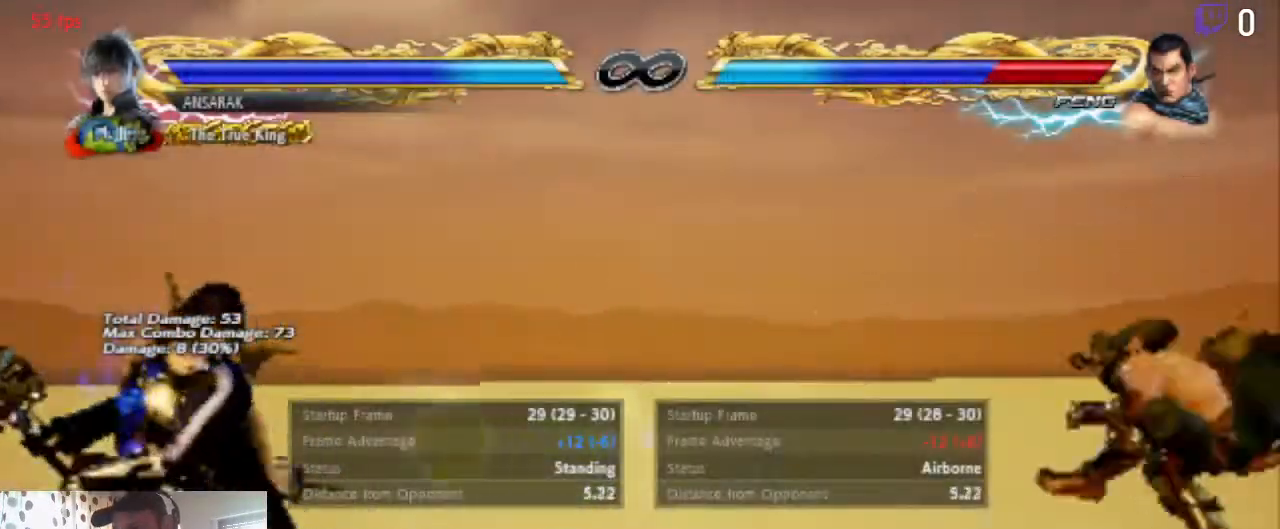
{"buttons": [], "left_stick": "center", "right_stick": "center", "events": [[233, "B", "down"], [333, "B", "up"]]}
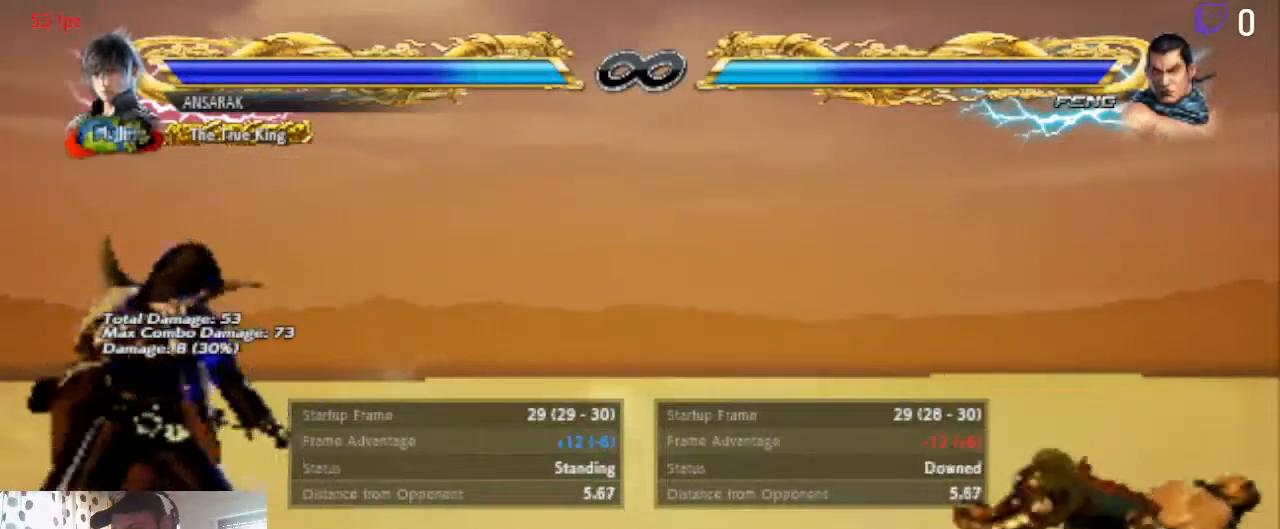
{"buttons": [], "left_stick": "center", "right_stick": "center", "events": [[34, "DPAD_RIGHT", "down"], [100, "DPAD_RIGHT", "up"], [134, "DPAD_RIGHT", "down"], [467, "DPAD_RIGHT", "up"]]}
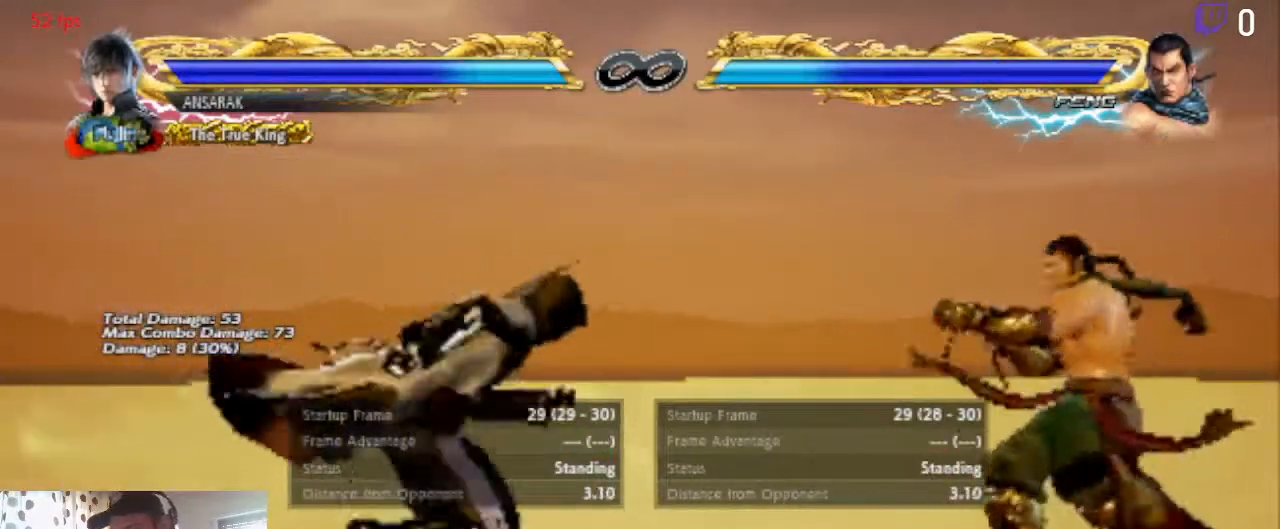
{"buttons": ["DPAD_DOWN", "DPAD_LEFT"], "left_stick": "center", "right_stick": "center", "events": [[200, "DPAD_LEFT", "down"], [300, "DPAD_LEFT", "up"], [333, "DPAD_LEFT", "down"], [400, "DPAD_DOWN", "down"]]}
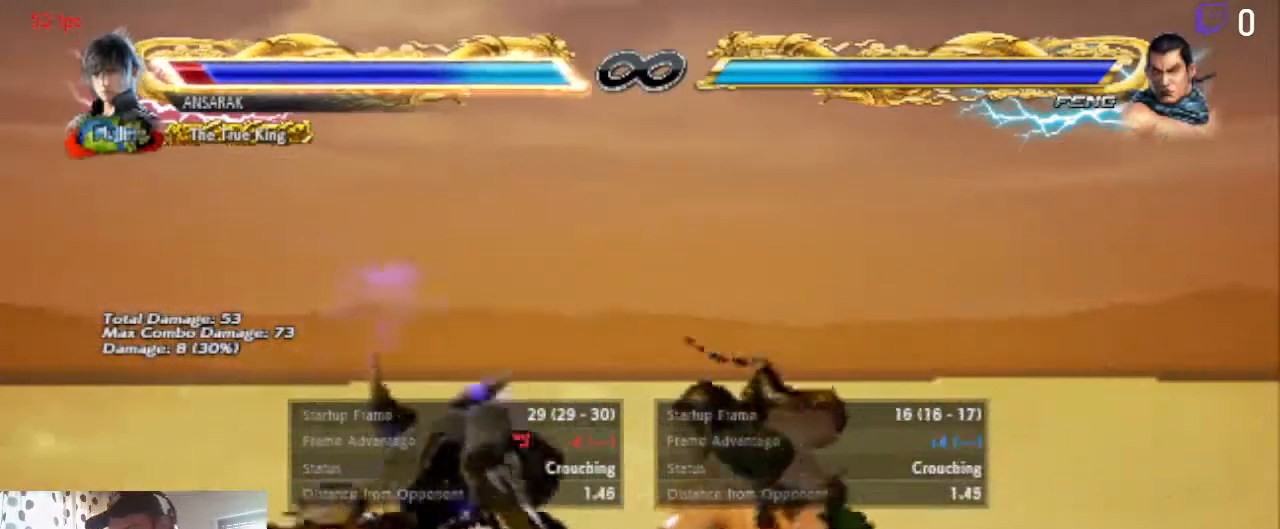
{"buttons": [], "left_stick": "center", "right_stick": "center", "events": [[100, "DPAD_DOWN", "up"], [167, "DPAD_LEFT", "up"]]}
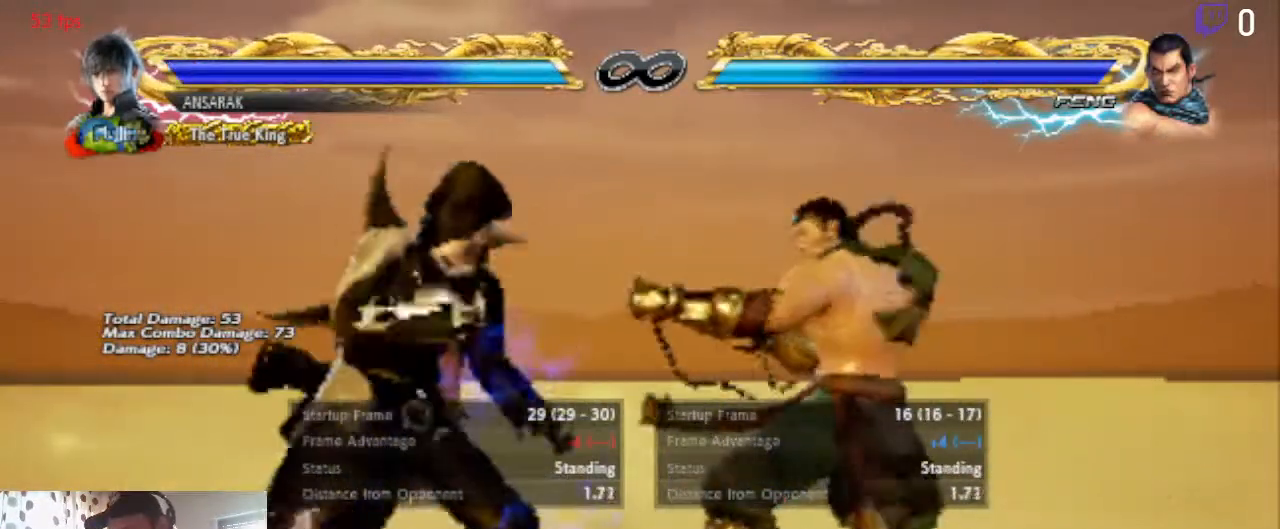
{"buttons": [], "left_stick": "center", "right_stick": "center", "events": []}